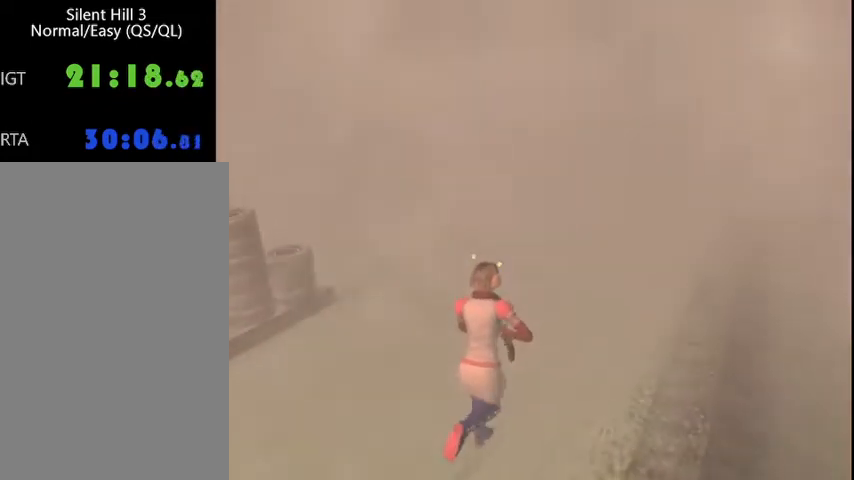
Gameplay with keyboard and mouse; each line is a JSON object with the keys and mouse buttons held at the frame after it. "events" lists presses ("down") and releases ("up") of "a", "alt", "b", "c", "caps_lock", "ctrl_l", "ctrl_r", "d", "delete", "down", "e", "end", "escape", "f", "g", "h", "left", "num0", "page_down", "q", "r", "right", "s", "shift", "space", "t", "tab", "up", "v", "w", "x", "y", "z", "mouse_left", "mouse_wheel" and "mouse_right" between this image and that frame as [ms after this image, input, new state], when the widget could be followed in between. "mouse_left", "mouse_wheel", "mouse_right" = the "left", "wheel", "right" buttons of the "mouse" list. No other keys are recorded. "wheel" means that the mouse wheel is clicked or scrolled. Mouse movement is not recorded.
{"keys": ["w"], "mouse": [], "events": []}
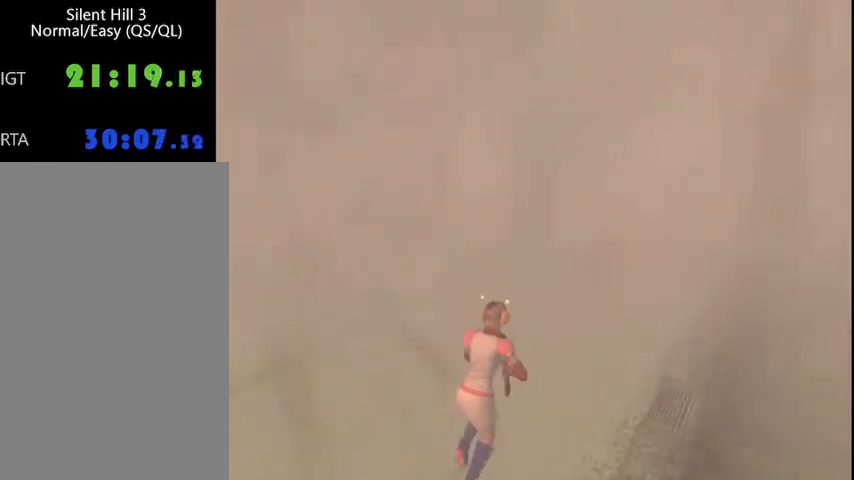
{"keys": ["w"], "mouse": [], "events": []}
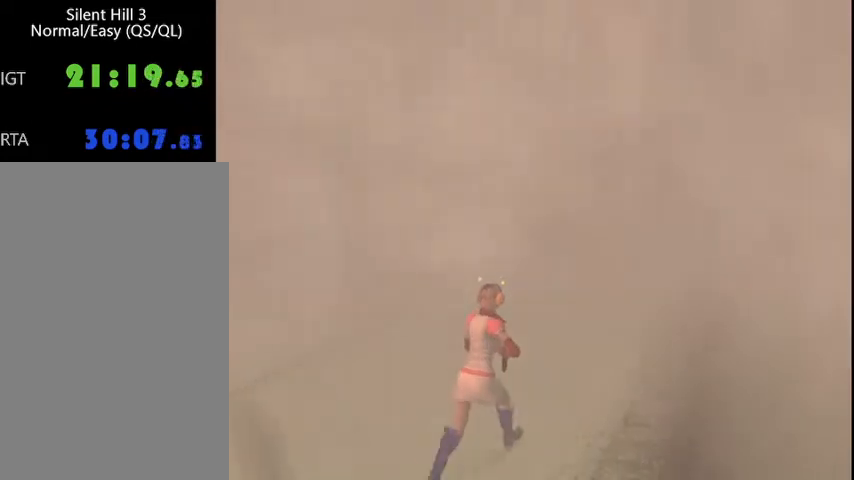
{"keys": ["w"], "mouse": [], "events": []}
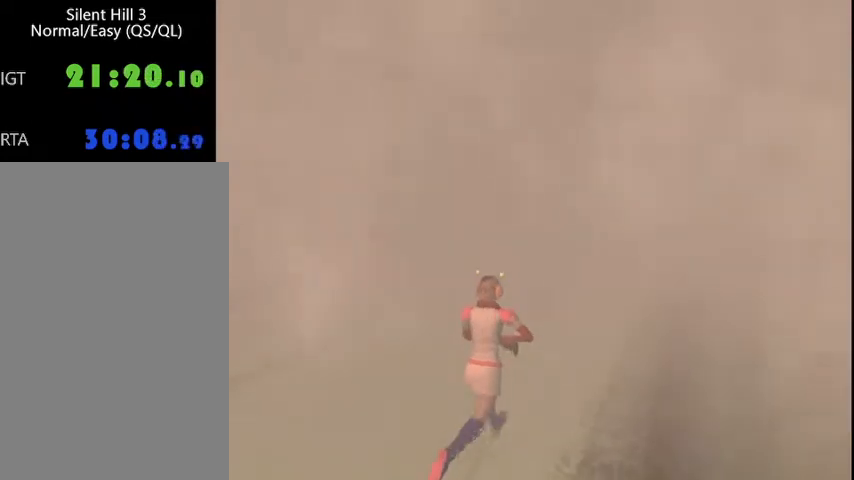
{"keys": ["w"], "mouse": [], "events": []}
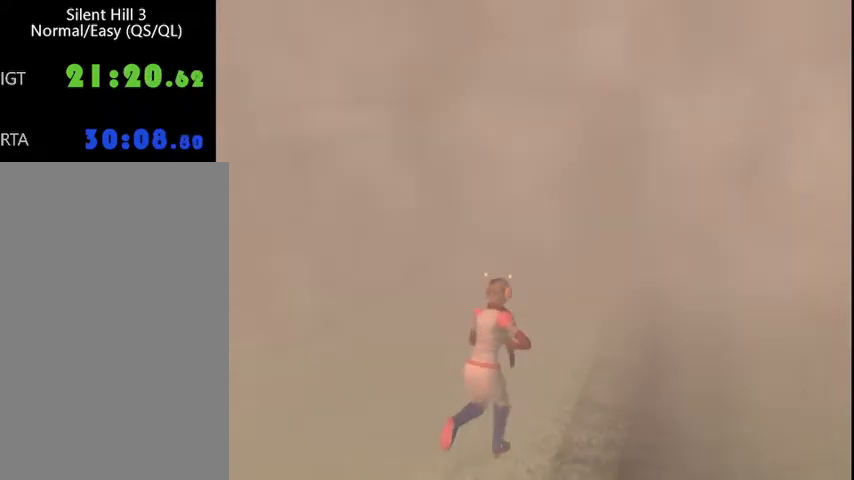
{"keys": ["w"], "mouse": [], "events": [[200, "a", "down"], [267, "a", "up"]]}
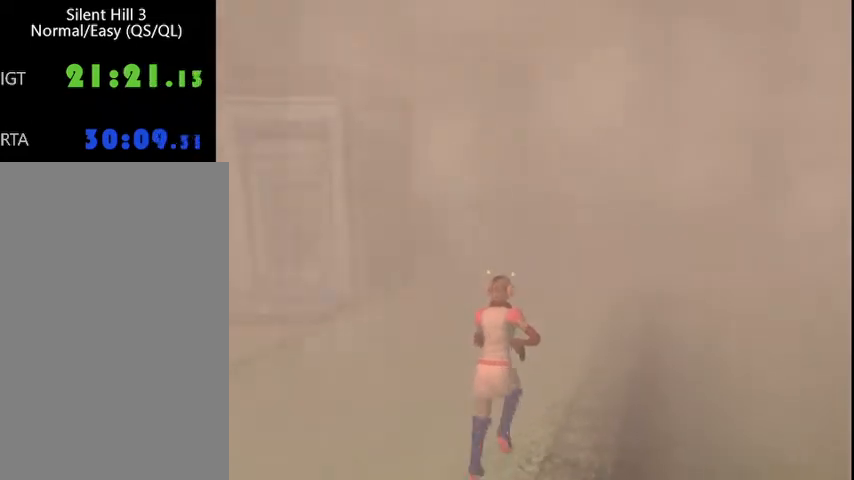
{"keys": ["w"], "mouse": [], "events": []}
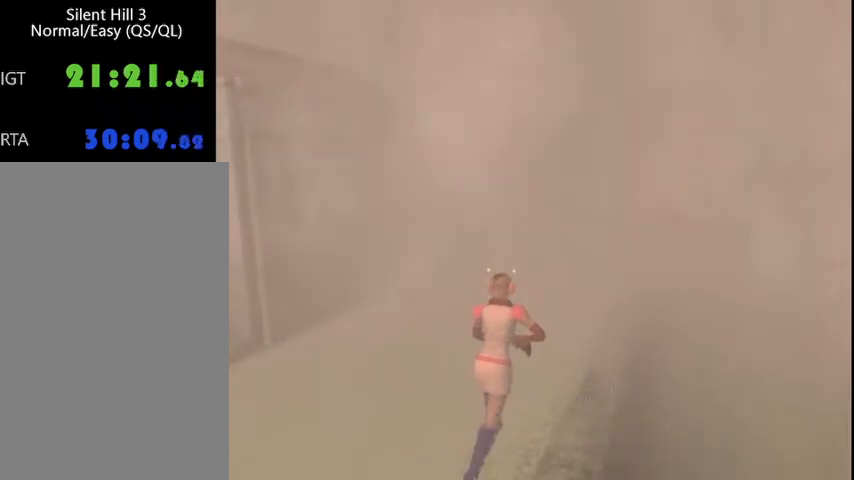
{"keys": ["w"], "mouse": [], "events": []}
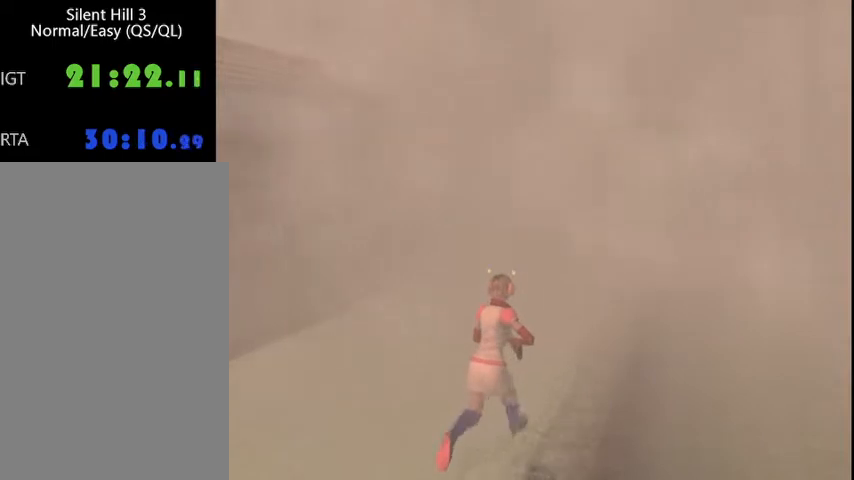
{"keys": ["w"], "mouse": [], "events": []}
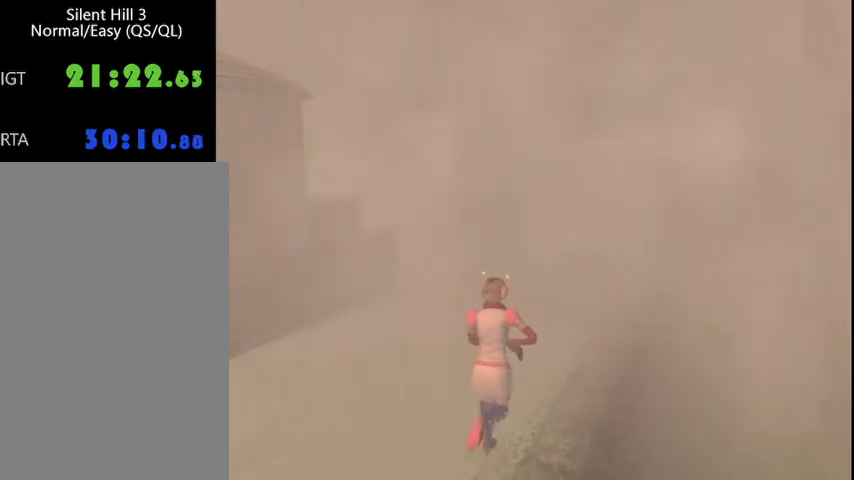
{"keys": ["w"], "mouse": [], "events": []}
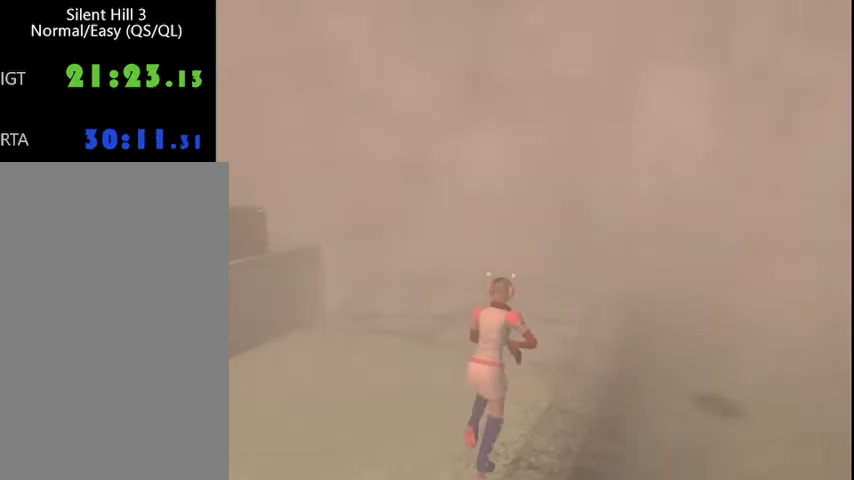
{"keys": ["w"], "mouse": [], "events": [[167, "a", "down"], [200, "a", "up"]]}
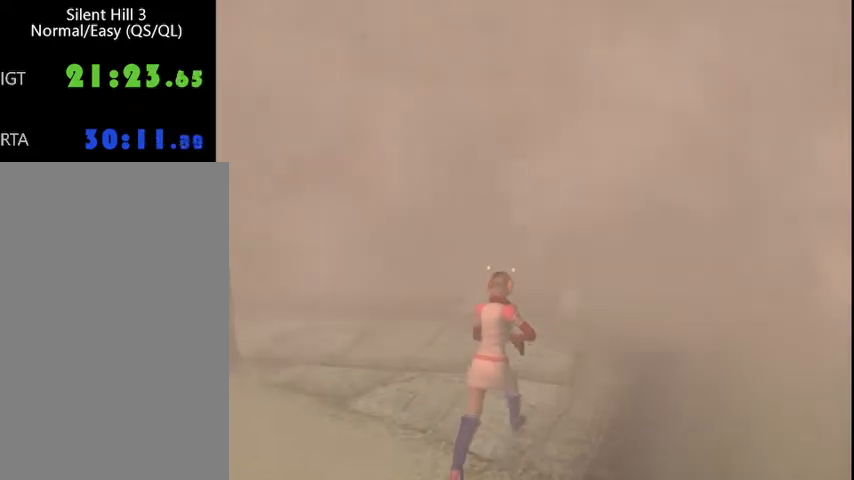
{"keys": ["w"], "mouse": [], "events": []}
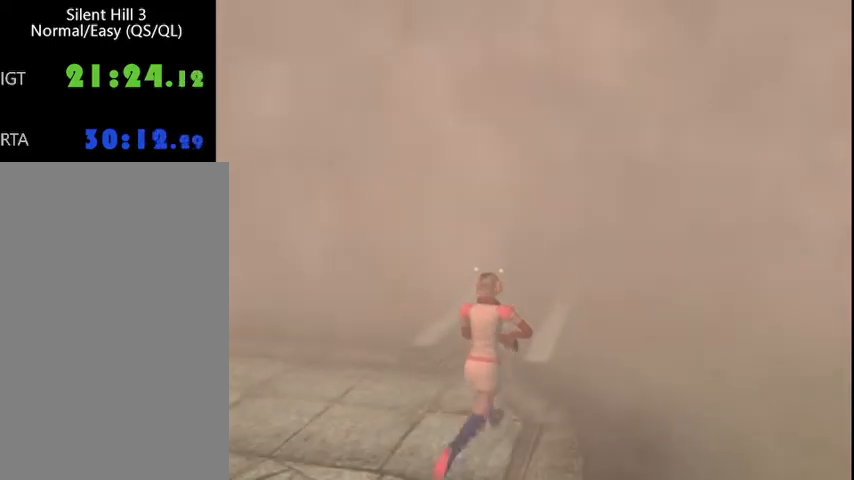
{"keys": ["w"], "mouse": [], "events": [[333, "ctrl_r", "down"], [467, "ctrl_r", "up"]]}
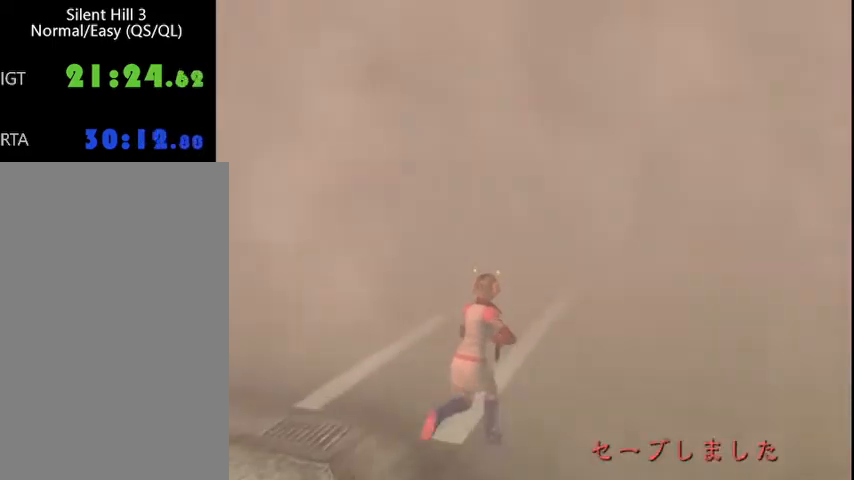
{"keys": ["w"], "mouse": [], "events": []}
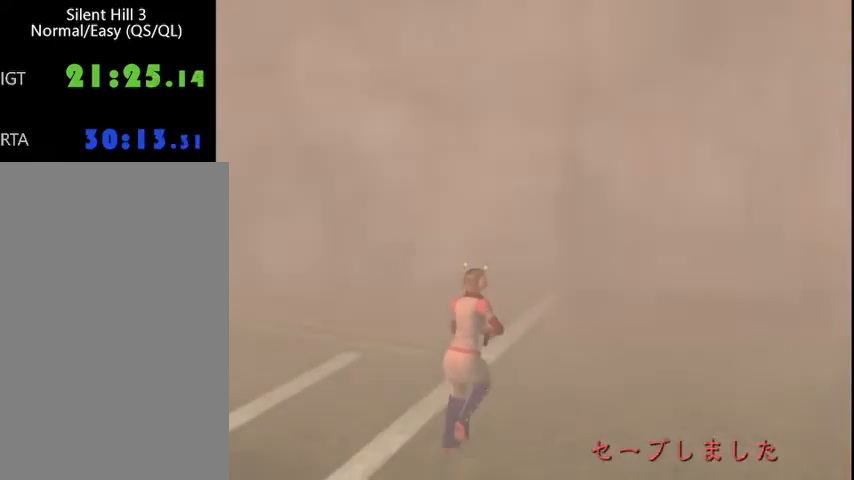
{"keys": ["w"], "mouse": [], "events": [[267, "num0", "down"], [300, "num0", "up"], [400, "num0", "down"], [500, "num0", "up"]]}
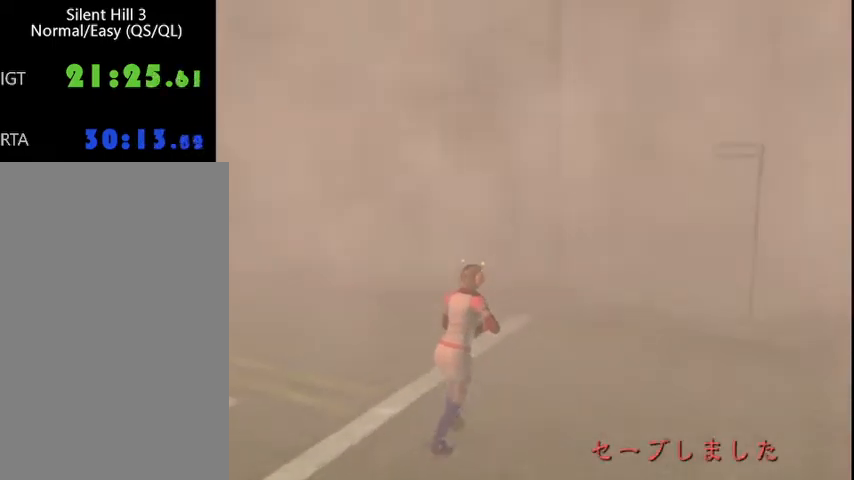
{"keys": ["w"], "mouse": [], "events": [[33, "d", "down"], [67, "d", "up"], [100, "num0", "down"], [167, "num0", "up"], [233, "num0", "down"], [300, "num0", "up"], [400, "num0", "down"], [467, "num0", "up"]]}
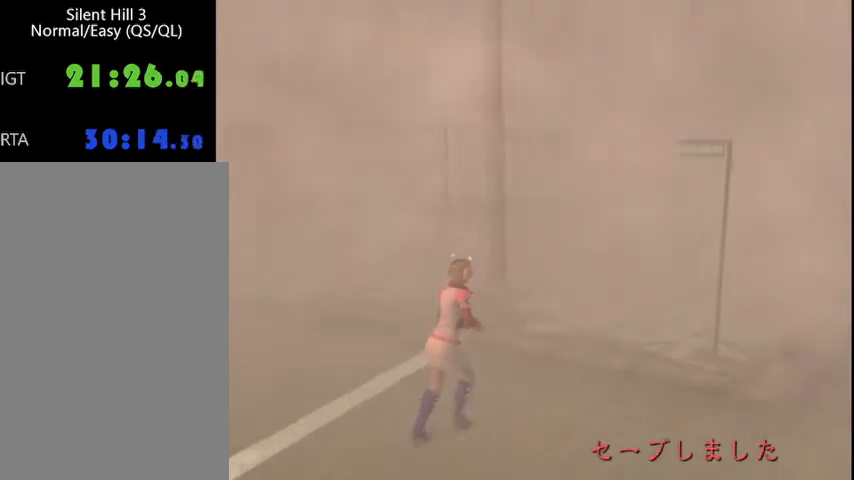
{"keys": ["w"], "mouse": [], "events": [[67, "num0", "down"], [133, "num0", "up"], [233, "num0", "down"], [333, "num0", "up"], [400, "num0", "down"], [467, "num0", "up"]]}
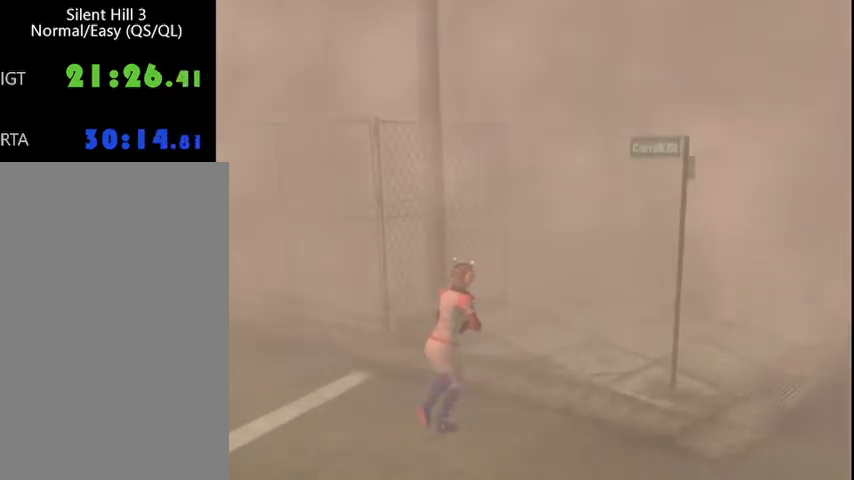
{"keys": ["w"], "mouse": [], "events": [[33, "num0", "down"], [100, "num0", "up"], [200, "num0", "down"], [267, "num0", "up"], [333, "num0", "down"], [400, "num0", "up"]]}
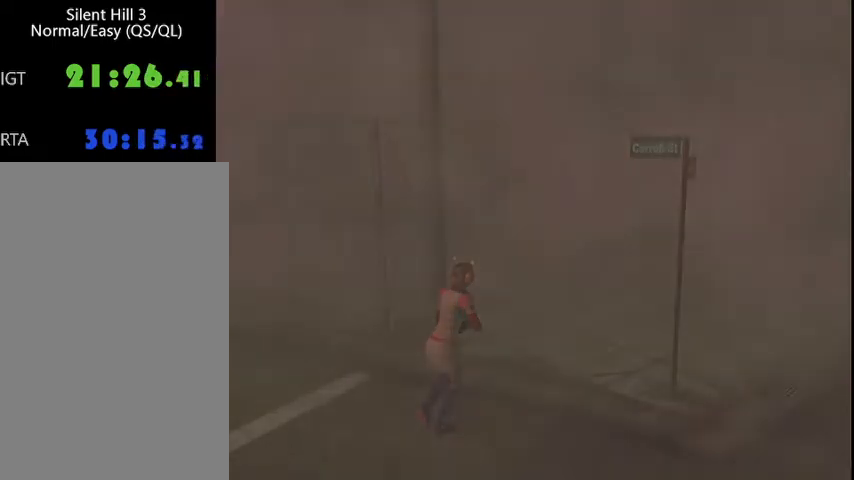
{"keys": ["w"], "mouse": [], "events": []}
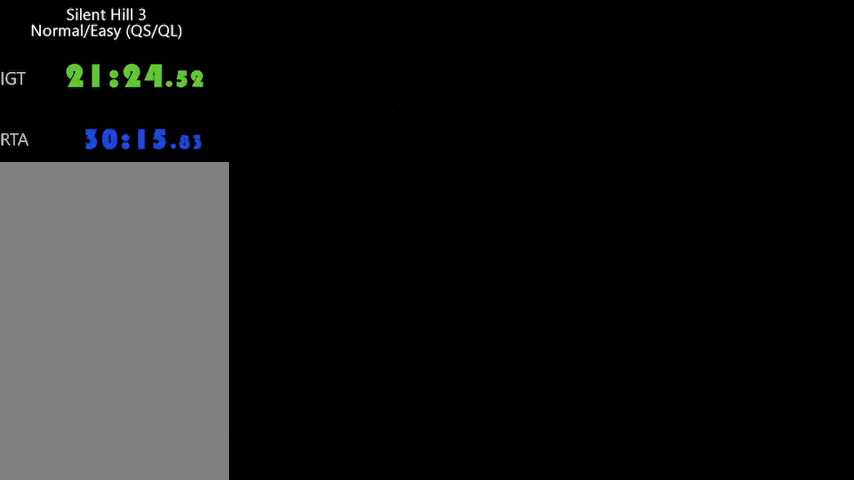
{"keys": ["w"], "mouse": [], "events": []}
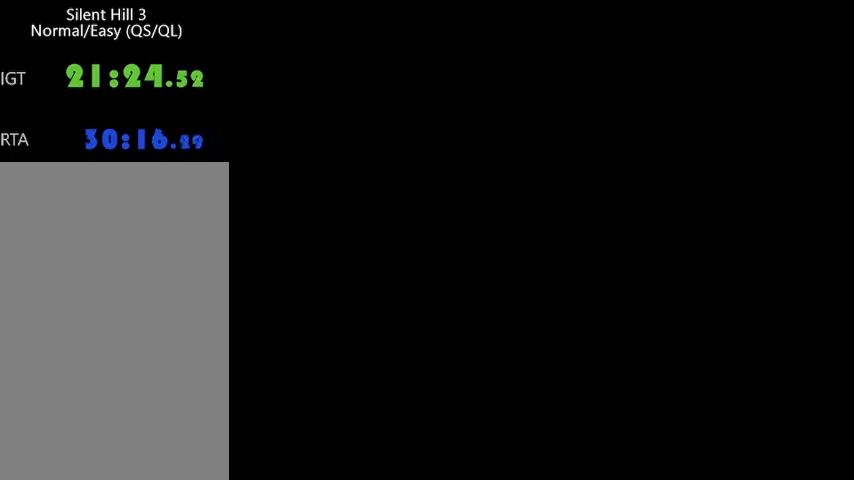
{"keys": ["w"], "mouse": [], "events": []}
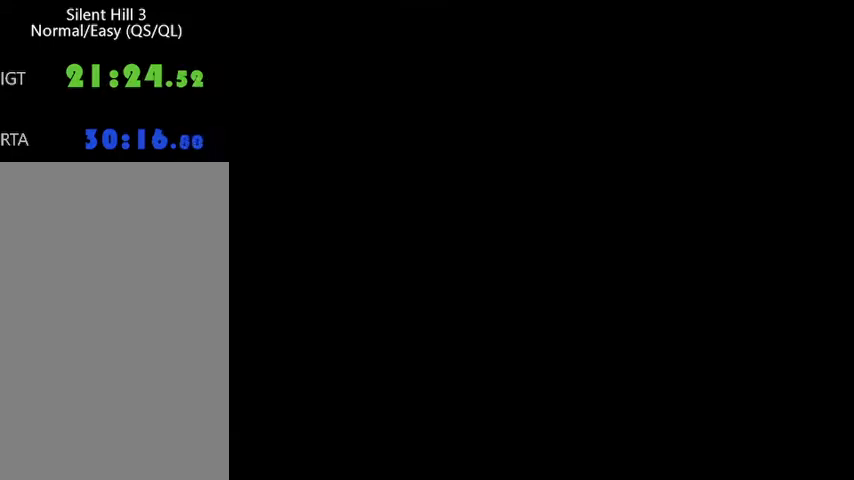
{"keys": ["w"], "mouse": [], "events": []}
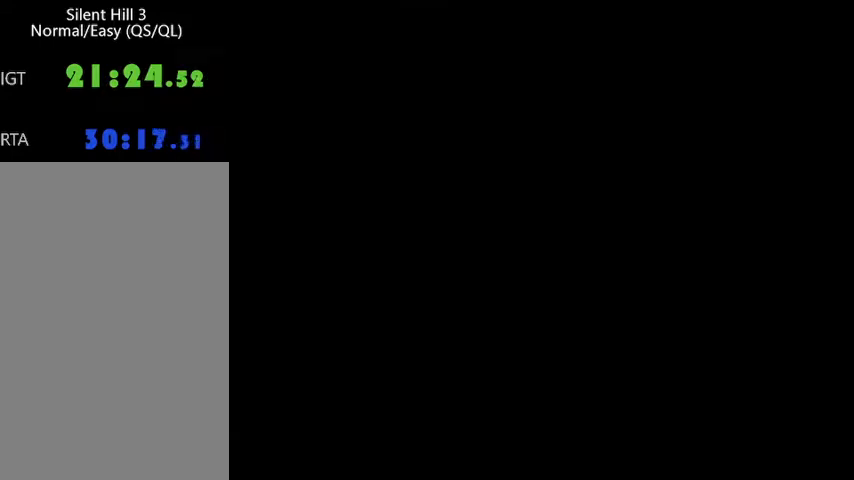
{"keys": ["w"], "mouse": [], "events": []}
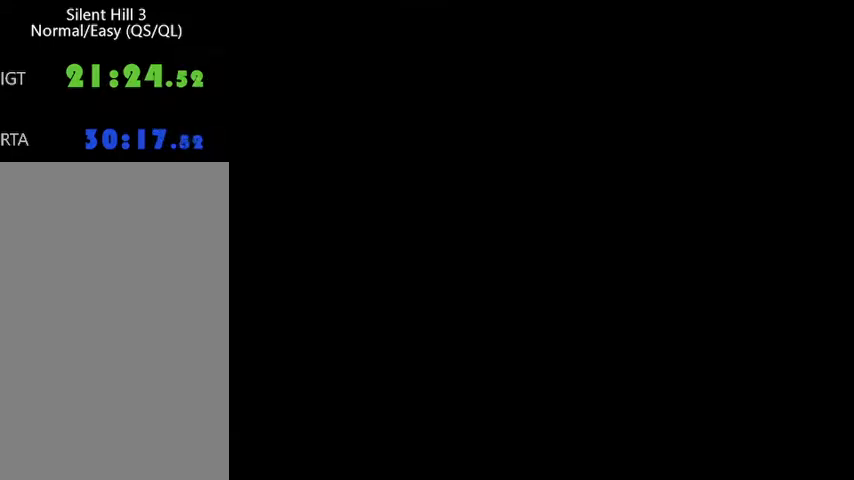
{"keys": ["w"], "mouse": [], "events": []}
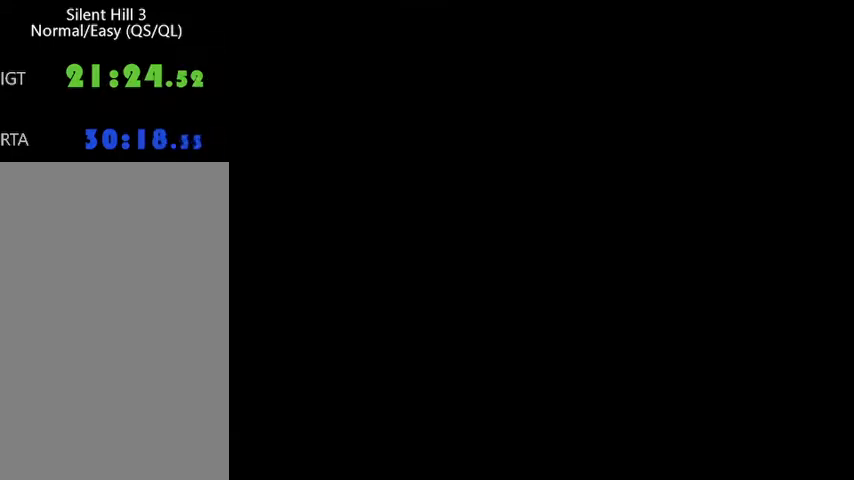
{"keys": ["w"], "mouse": [], "events": []}
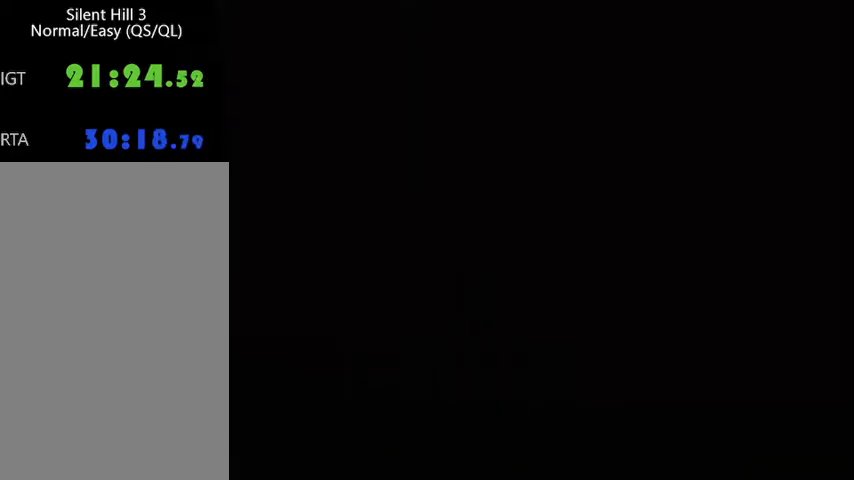
{"keys": ["w"], "mouse": [], "events": []}
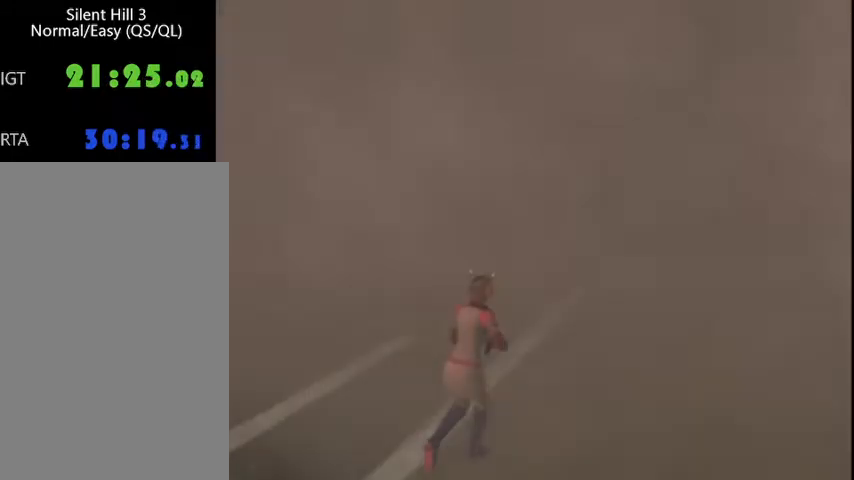
{"keys": ["w"], "mouse": [], "events": []}
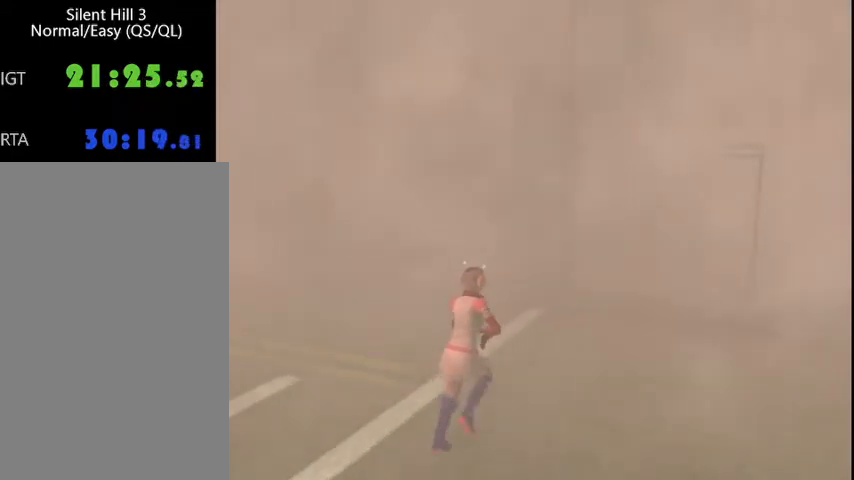
{"keys": ["w"], "mouse": [], "events": [[367, "d", "down"], [433, "d", "up"]]}
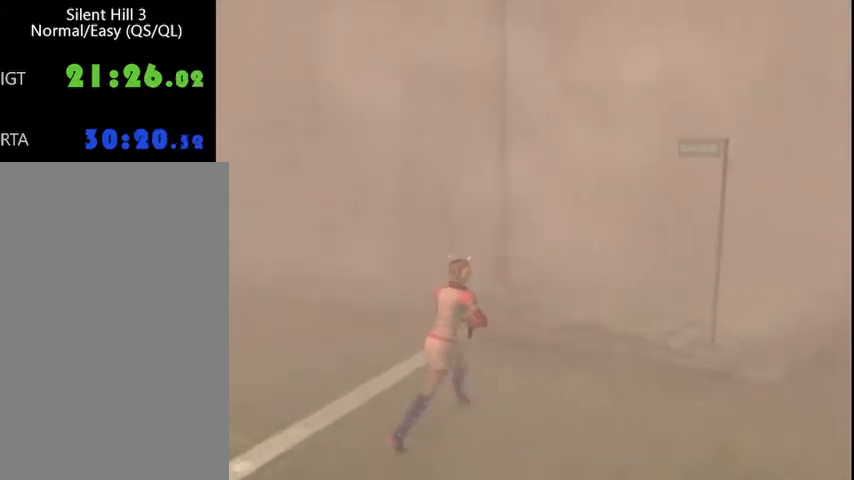
{"keys": ["w"], "mouse": [], "events": []}
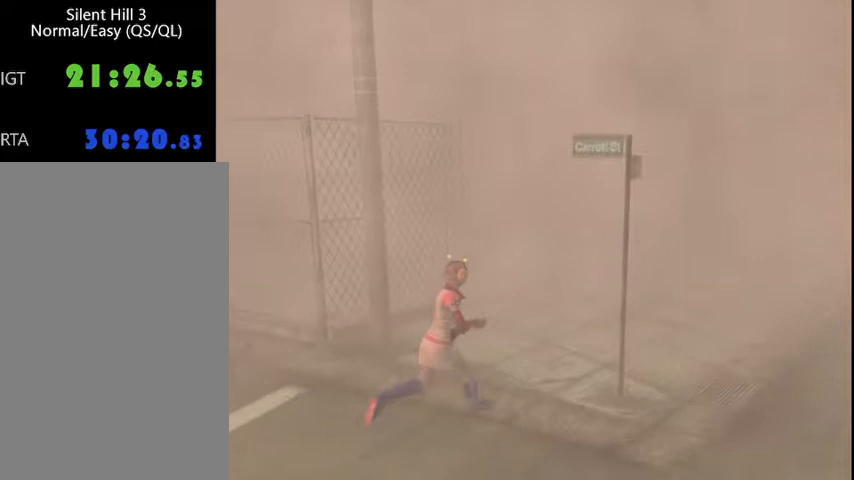
{"keys": ["w"], "mouse": [], "events": []}
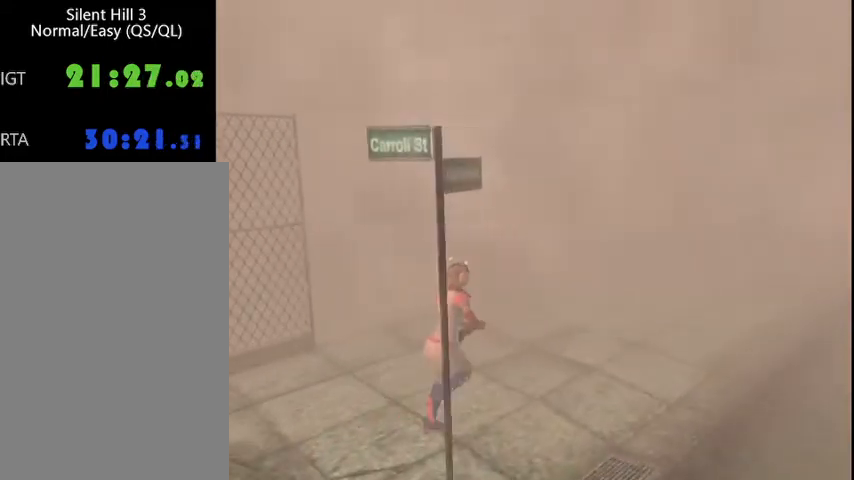
{"keys": ["w"], "mouse": [], "events": []}